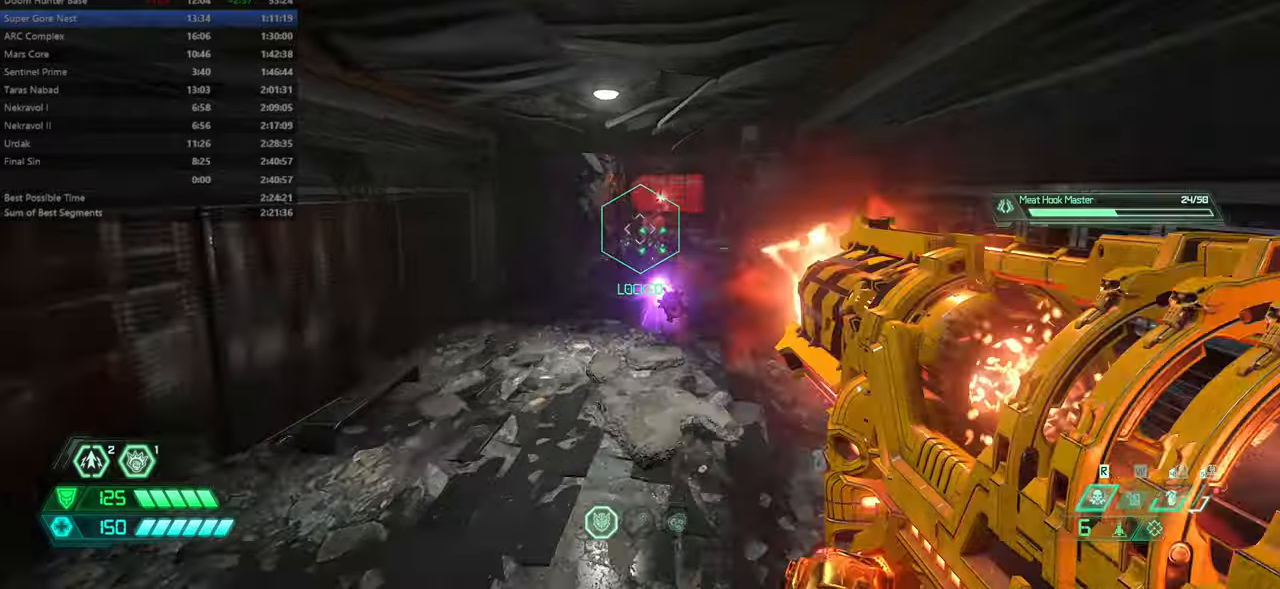
Gameplay with keyboard and mouse; each line is a JSON object with the keys and mouse buttons held at the frame after it. "events" lists presses ("down") and releases ("up") of "bfg", "bl", "bw", "cg", "crc", "cs", "csg", "dash", "fb", "fw", "hc", "jump", "l", "mel", "pr", "r", "rl", "ssg", "mouse_left", "mouse_wheel" and "mouse_right" between this image and that frame as [ms after this image, input, new state], when the widget could be followed in between. "mouse_left", "mouse_wheel", "mouse_right" = the "left", "wheel", "right" buttons of the "mouse" list. No other keys are recorded. "wheel" means that the mouse wheel is clicked or scrolled. Key names are as the overlay labels them; some are game actions (e.g. jump) rather than physical keys. Not read: mod mouse_move ww.
{"keys": ["r"], "mouse": [], "events": [[33, "l", "down"], [100, "mouse_left", "up"], [133, "mouse_right", "up"], [166, "fw", "up"], [266, "hc", "down"], [366, "hc", "up"], [500, "l", "up"], [500, "r", "down"]]}
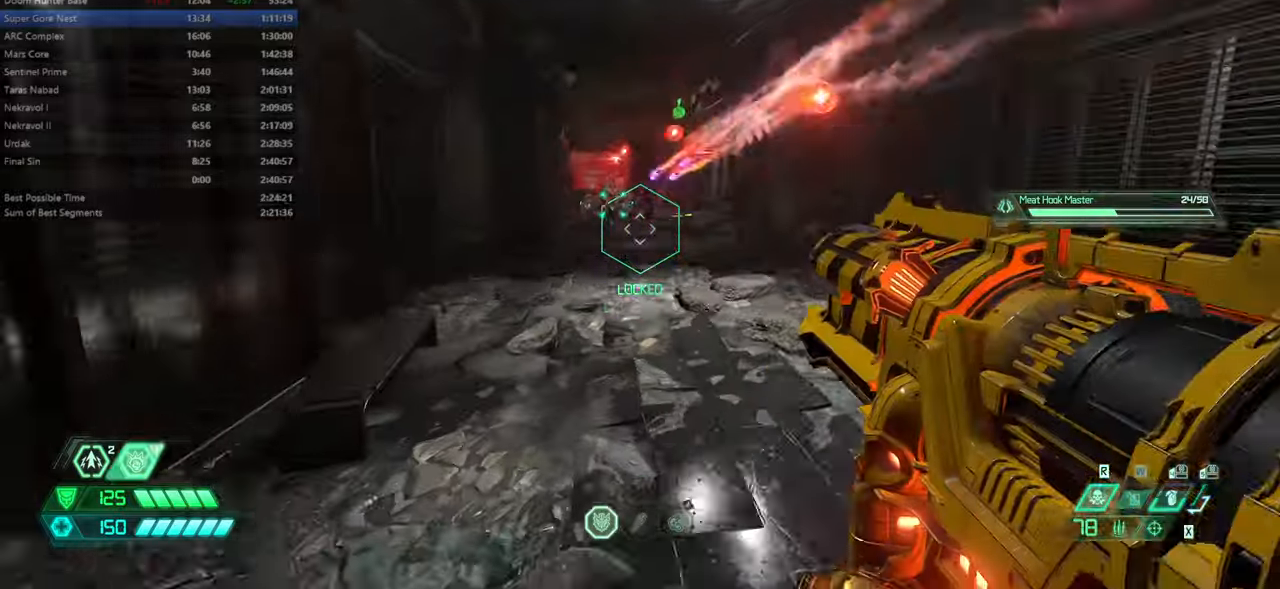
{"keys": ["fw", "r"], "mouse": [], "events": [[100, "fw", "down"]]}
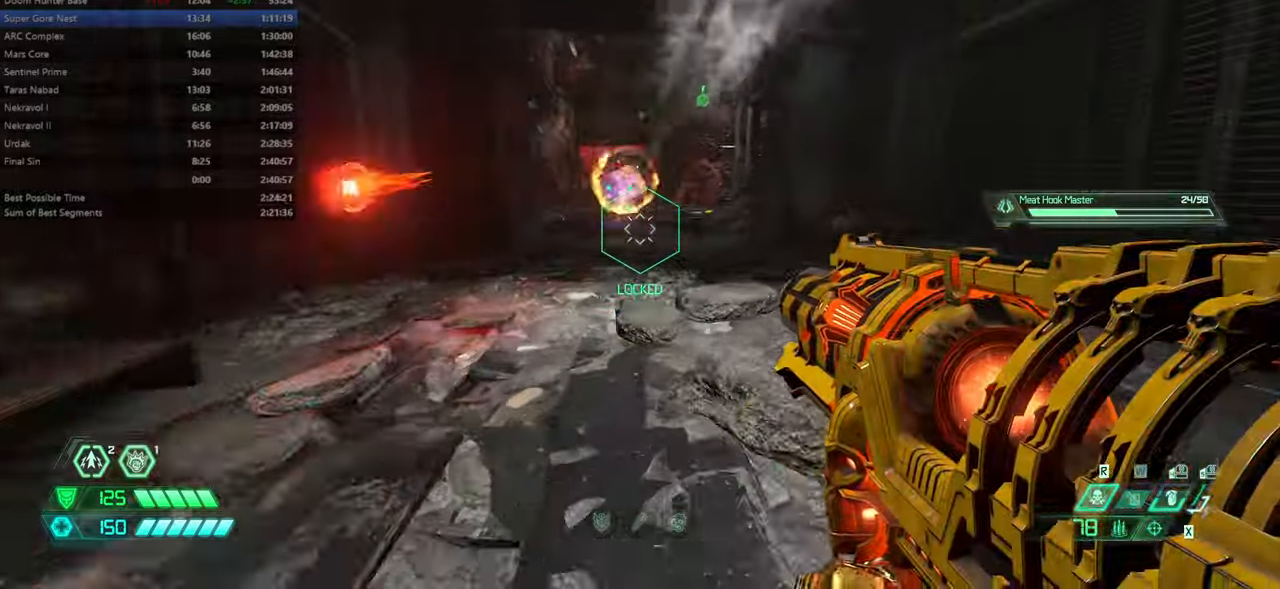
{"keys": [], "mouse": [], "events": [[166, "r", "up"], [200, "l", "down"], [366, "l", "up"], [400, "fw", "up"]]}
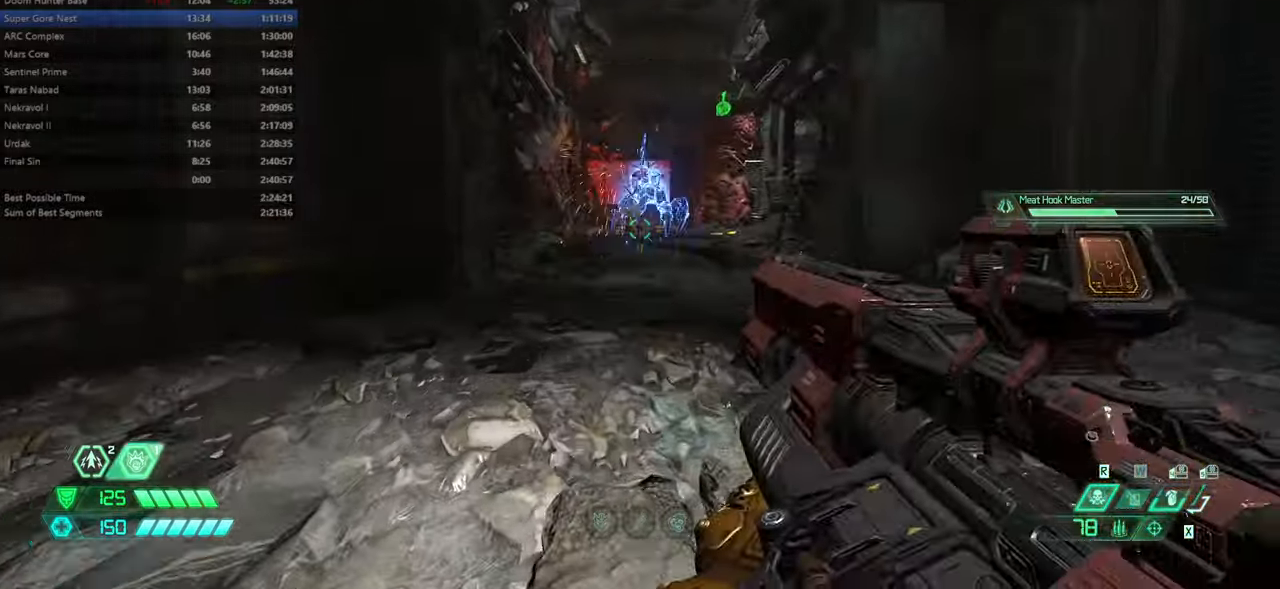
{"keys": ["fw"], "mouse": [], "events": [[200, "mouse_right", "down"], [233, "fw", "down"], [233, "mouse_left", "down"], [333, "mouse_left", "up"], [333, "mouse_right", "up"], [433, "rl", "down"], [500, "rl", "up"]]}
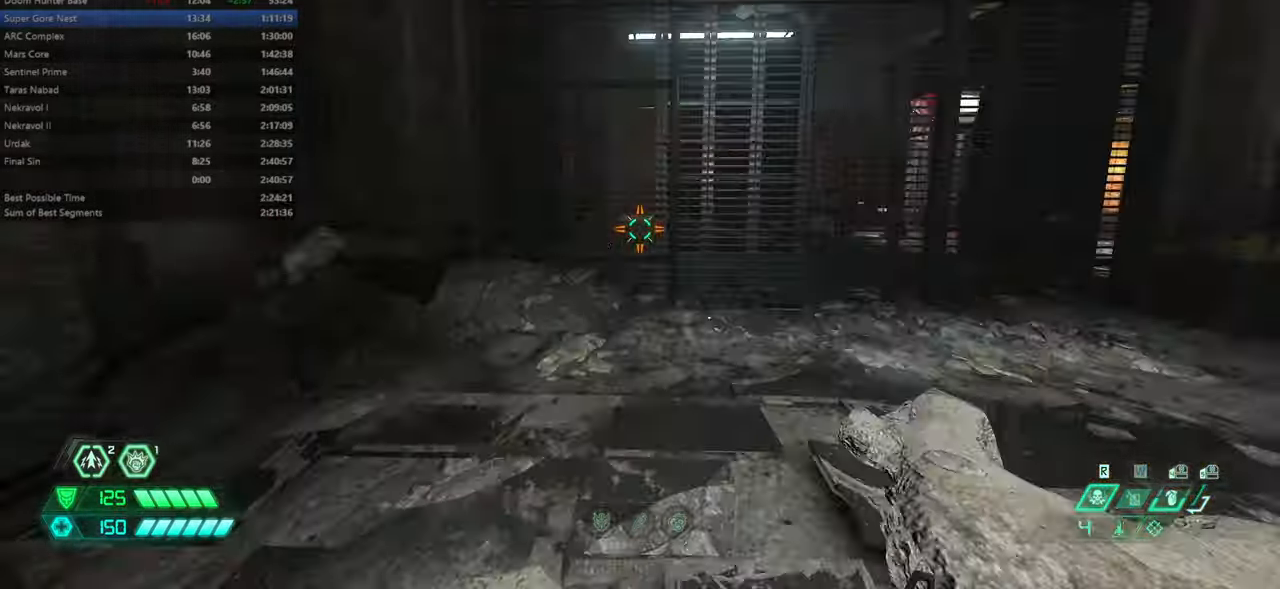
{"keys": ["fw"], "mouse": [], "events": []}
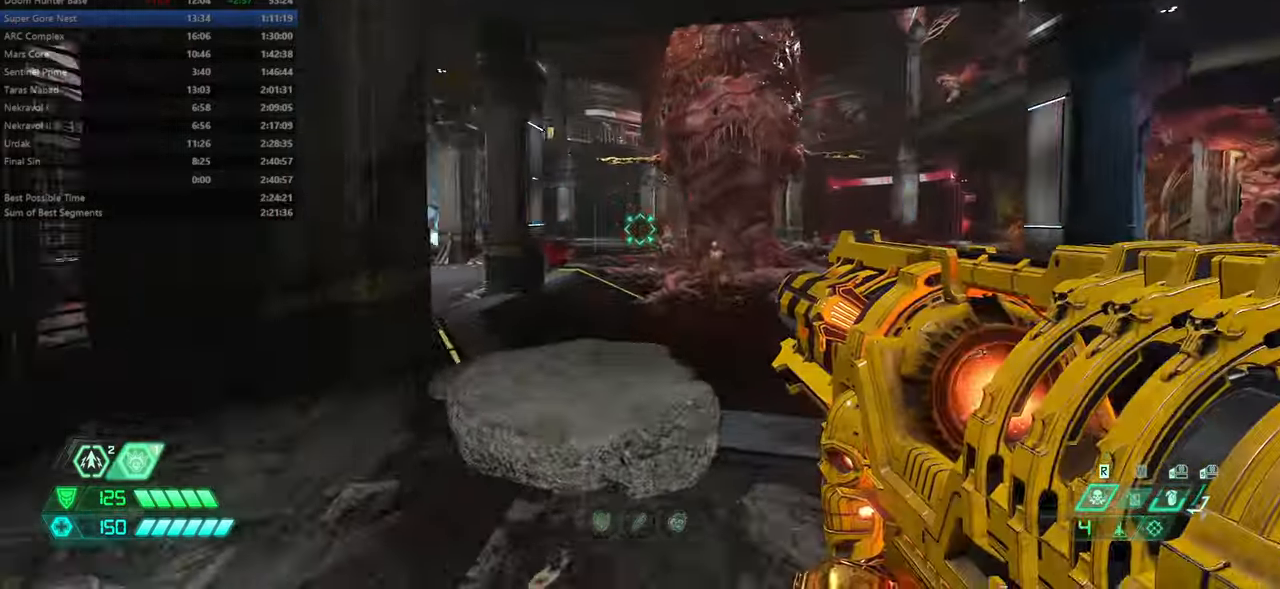
{"keys": ["fw"], "mouse": [], "events": [[300, "jump", "down"], [400, "jump", "up"]]}
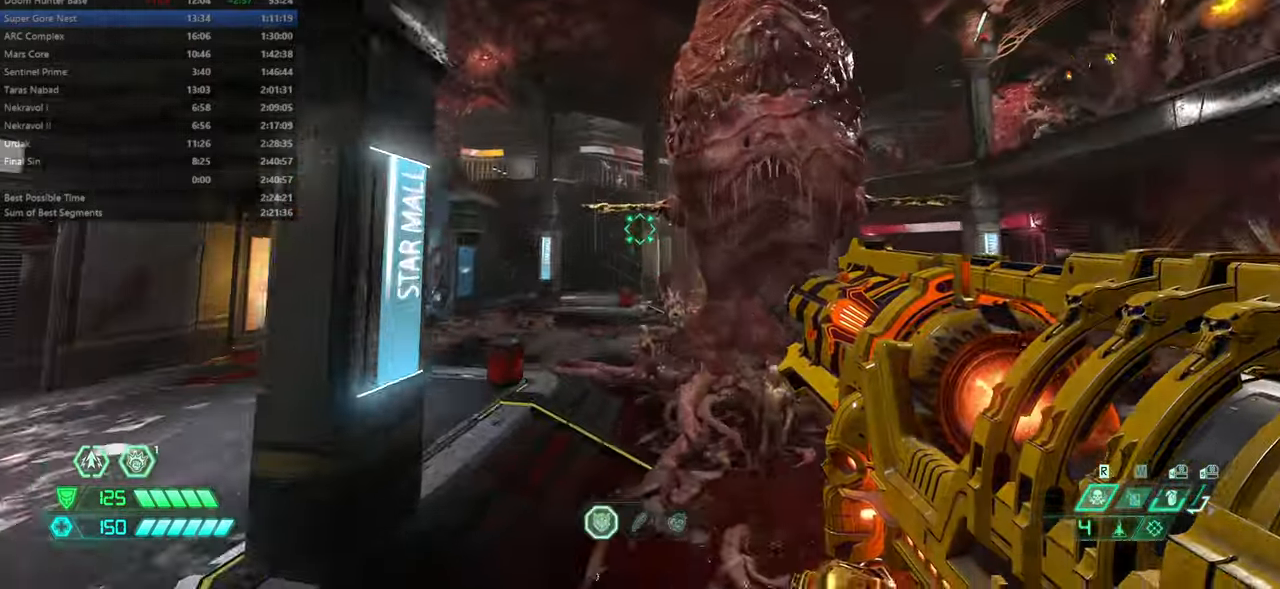
{"keys": ["dash", "fw"], "mouse": [], "events": [[33, "jump", "down"], [133, "jump", "up"], [366, "dash", "down"]]}
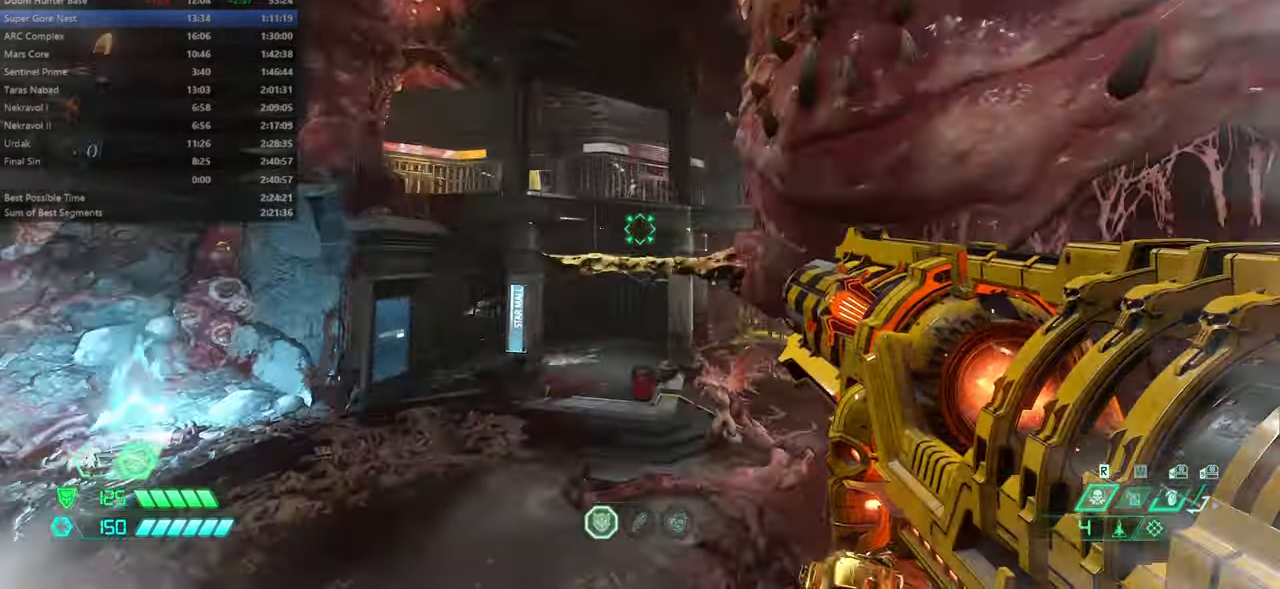
{"keys": ["fw", "r"], "mouse": [], "events": [[66, "dash", "up"], [200, "r", "down"]]}
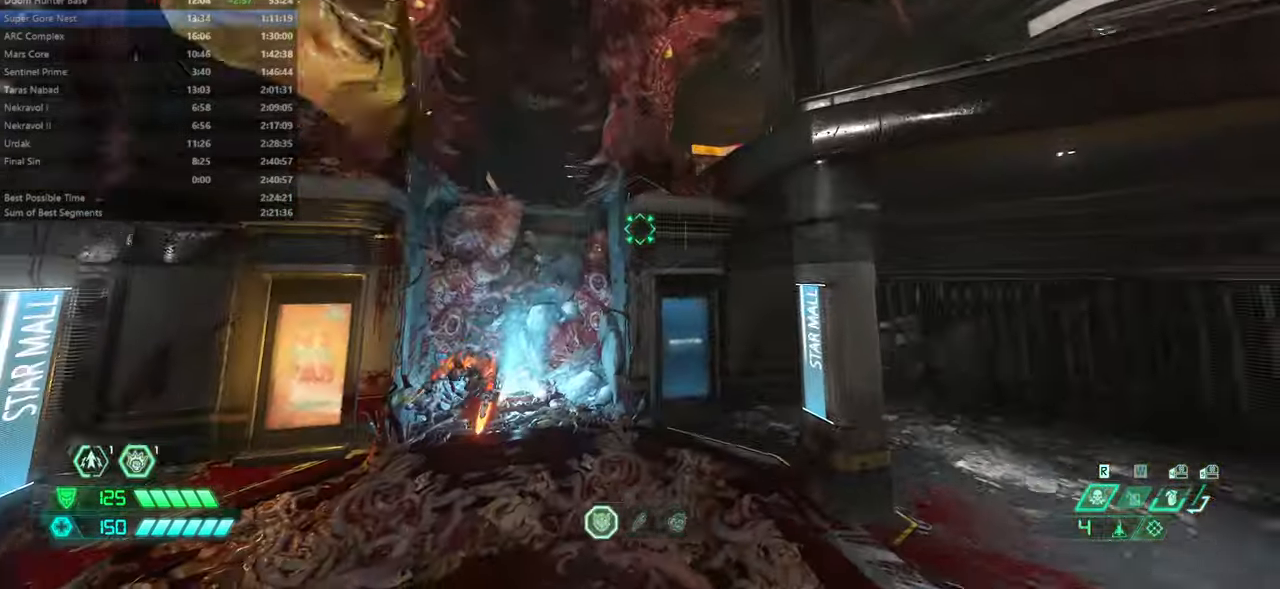
{"keys": ["bw"], "mouse": ["right"], "events": [[266, "r", "up"], [300, "mouse_right", "down"], [400, "fw", "up"], [500, "bw", "down"]]}
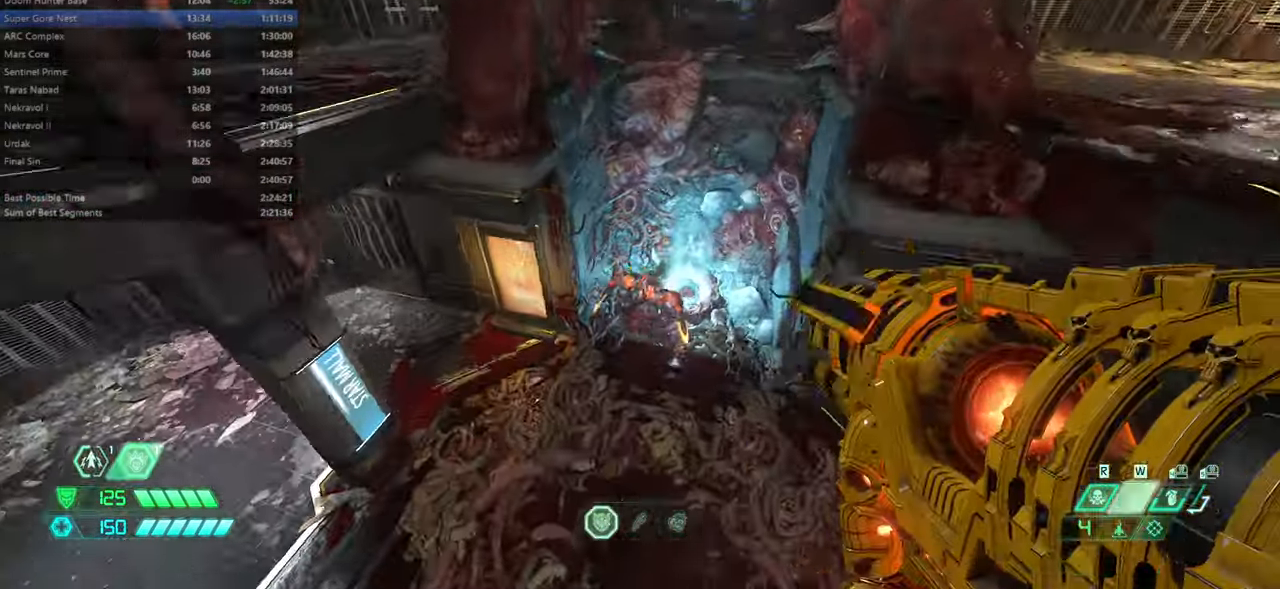
{"keys": ["bw", "r"], "mouse": [], "events": [[266, "r", "down"], [366, "mouse_left", "down"], [466, "mouse_left", "up"], [500, "mouse_right", "up"]]}
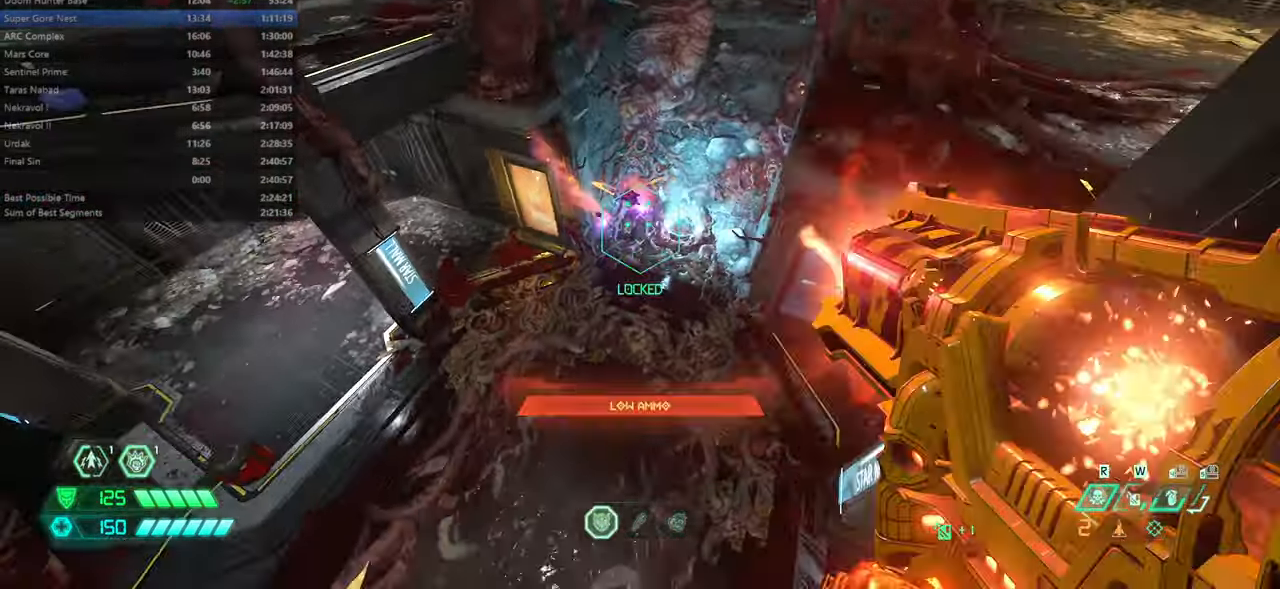
{"keys": ["fw"], "mouse": [], "events": [[66, "r", "up"], [100, "bw", "up"], [233, "fw", "down"], [299, "ssg", "down"], [433, "ssg", "up"]]}
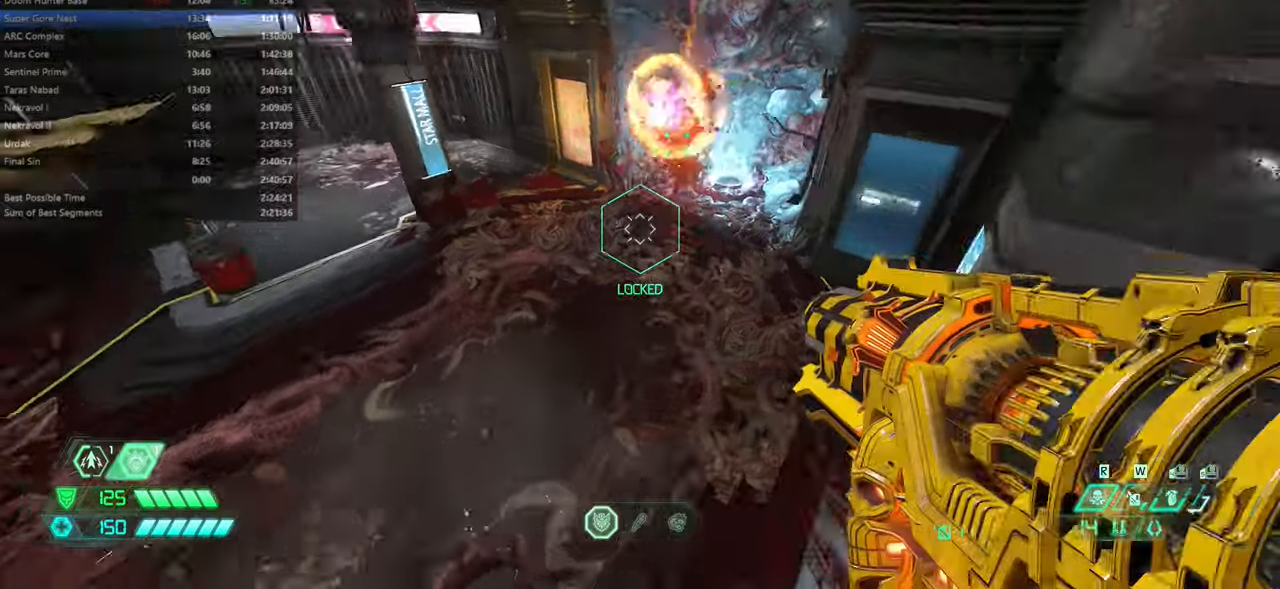
{"keys": ["fw"], "mouse": [], "events": []}
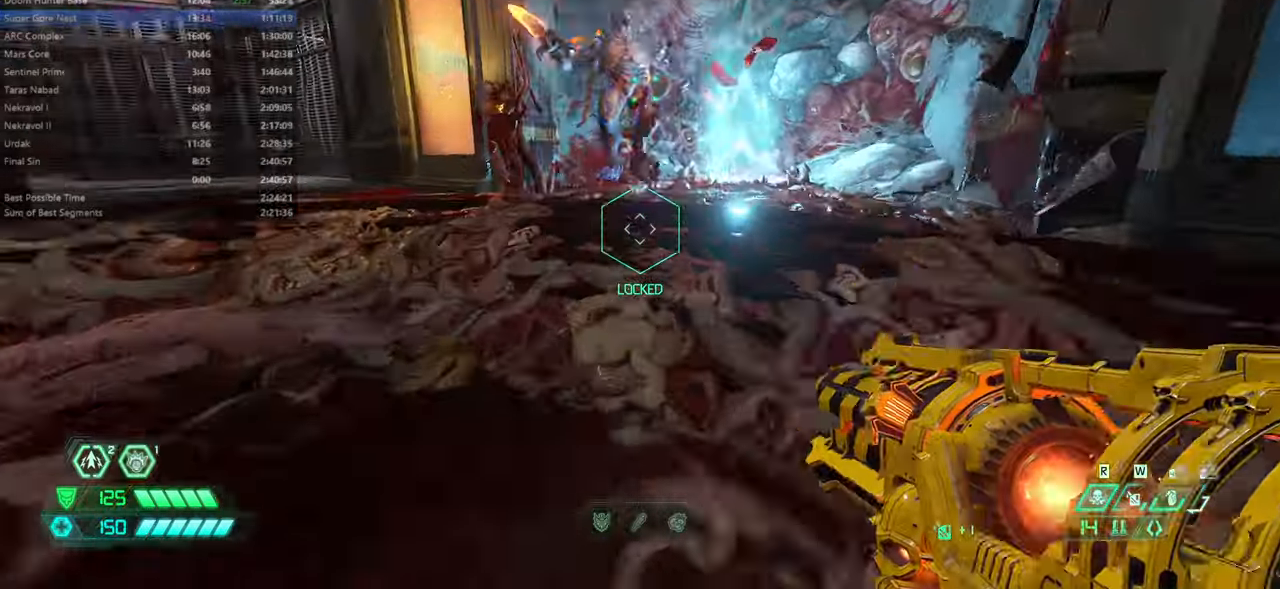
{"keys": ["fw", "r"], "mouse": [], "events": [[367, "mouse_left", "down"], [367, "r", "down"], [467, "mouse_left", "up"]]}
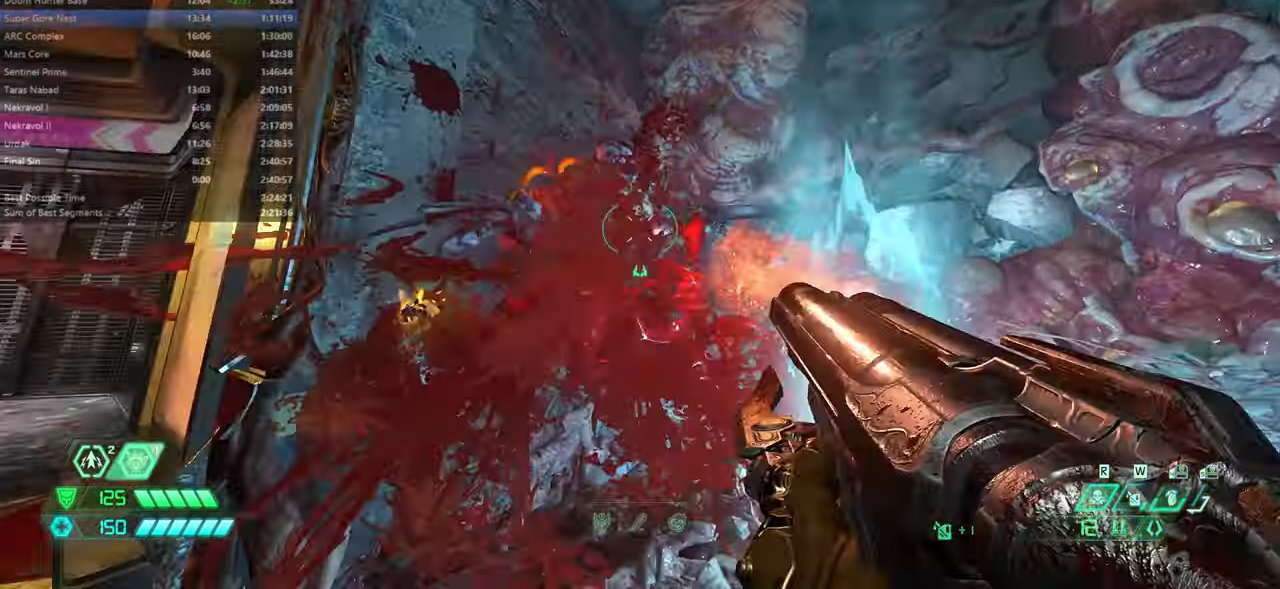
{"keys": ["fw", "r"], "mouse": [], "events": [[67, "csg", "down"], [167, "csg", "up"]]}
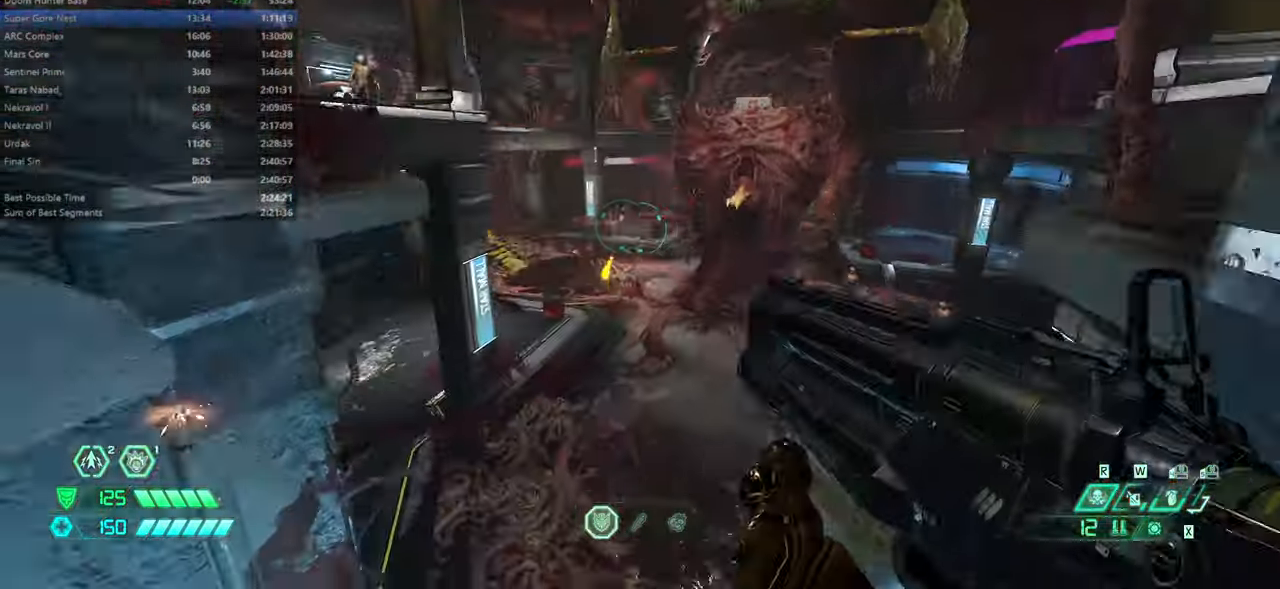
{"keys": ["fw"], "mouse": ["right"], "events": [[34, "r", "up"], [300, "mouse_right", "down"]]}
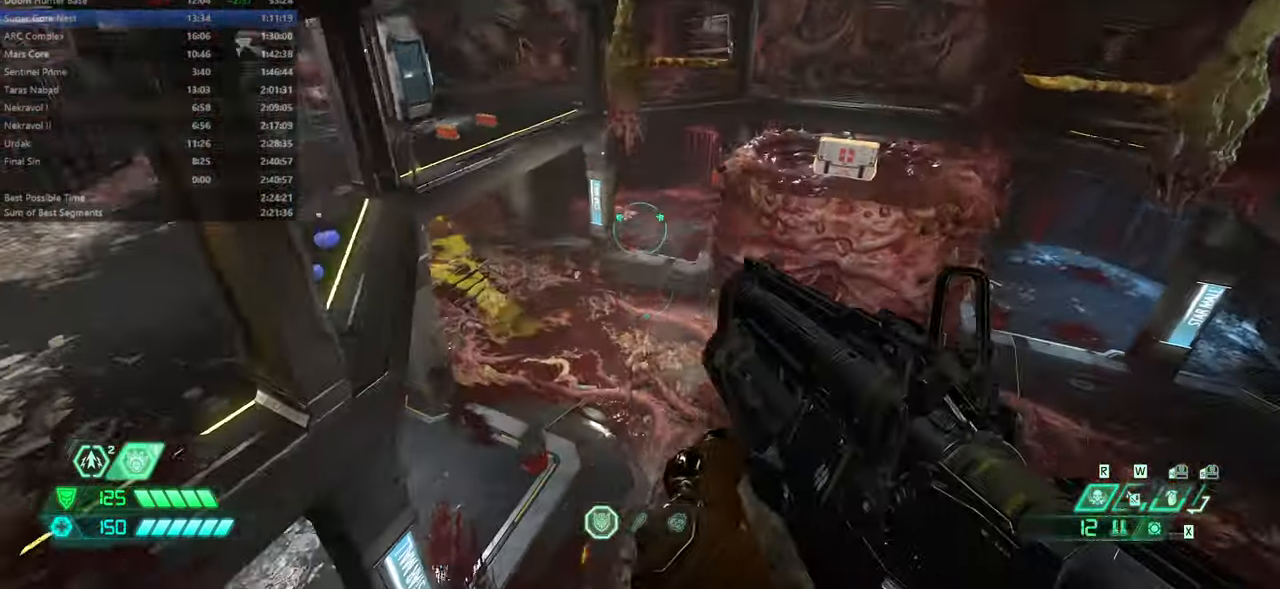
{"keys": ["fw", "l"], "mouse": ["left", "right"], "events": [[400, "mouse_left", "down"], [500, "l", "down"]]}
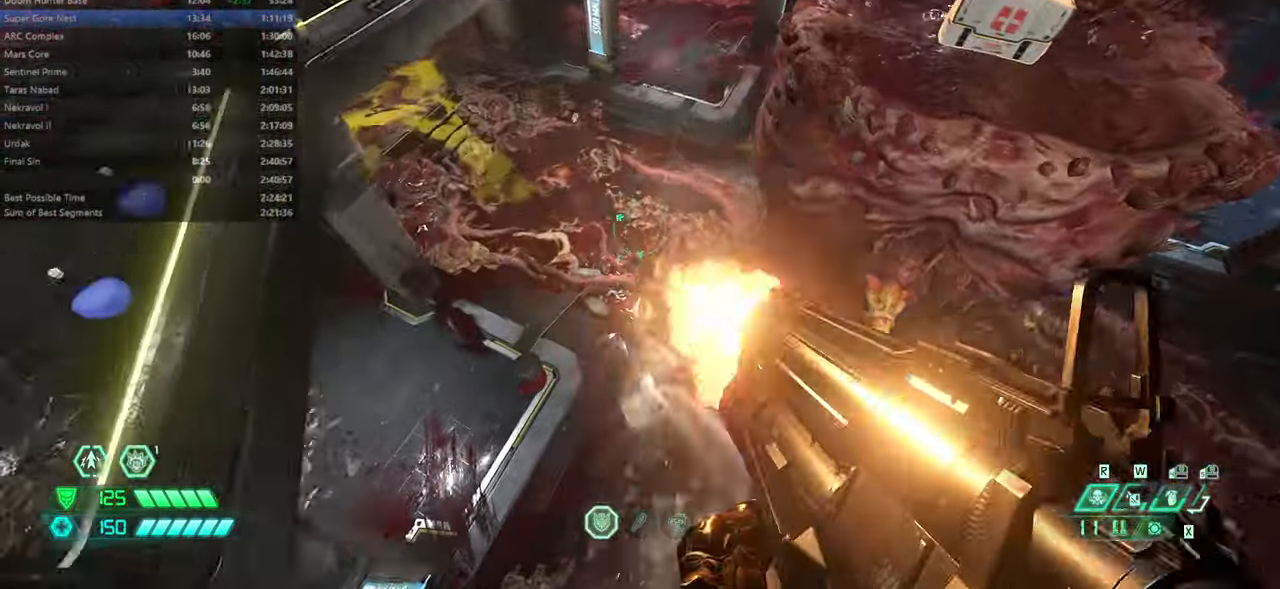
{"keys": ["fw", "l"], "mouse": [], "events": [[67, "mouse_left", "up"], [67, "mouse_right", "up"], [100, "jump", "down"], [234, "jump", "up"]]}
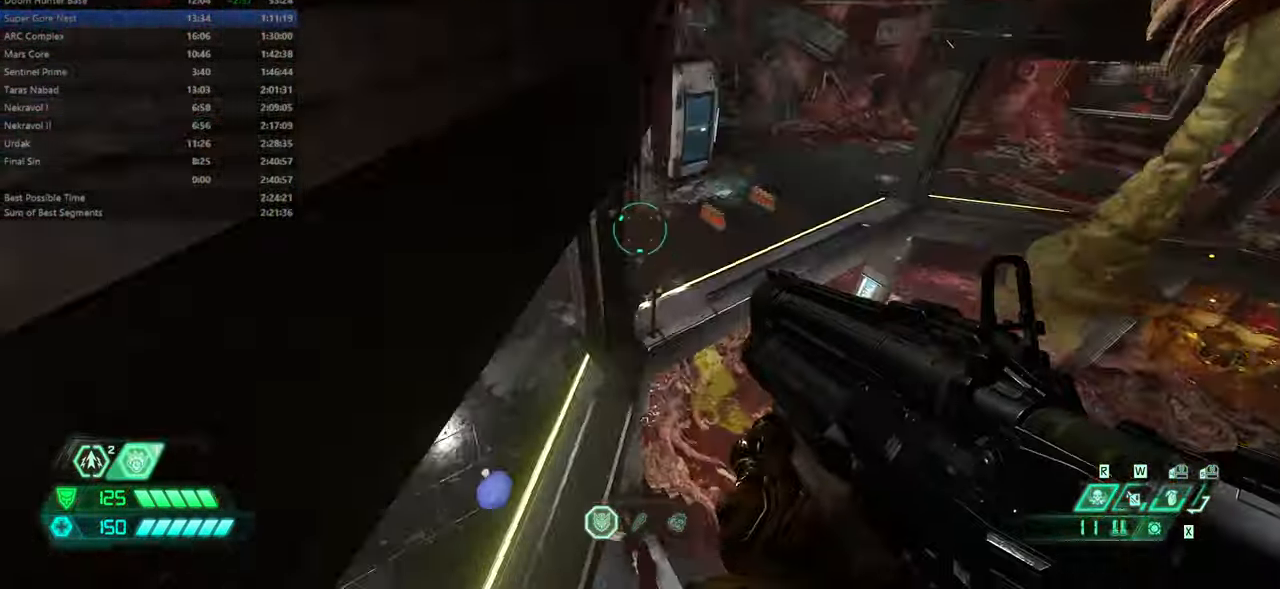
{"keys": ["fw"], "mouse": [], "events": [[134, "l", "up"], [300, "dash", "down"], [500, "dash", "up"]]}
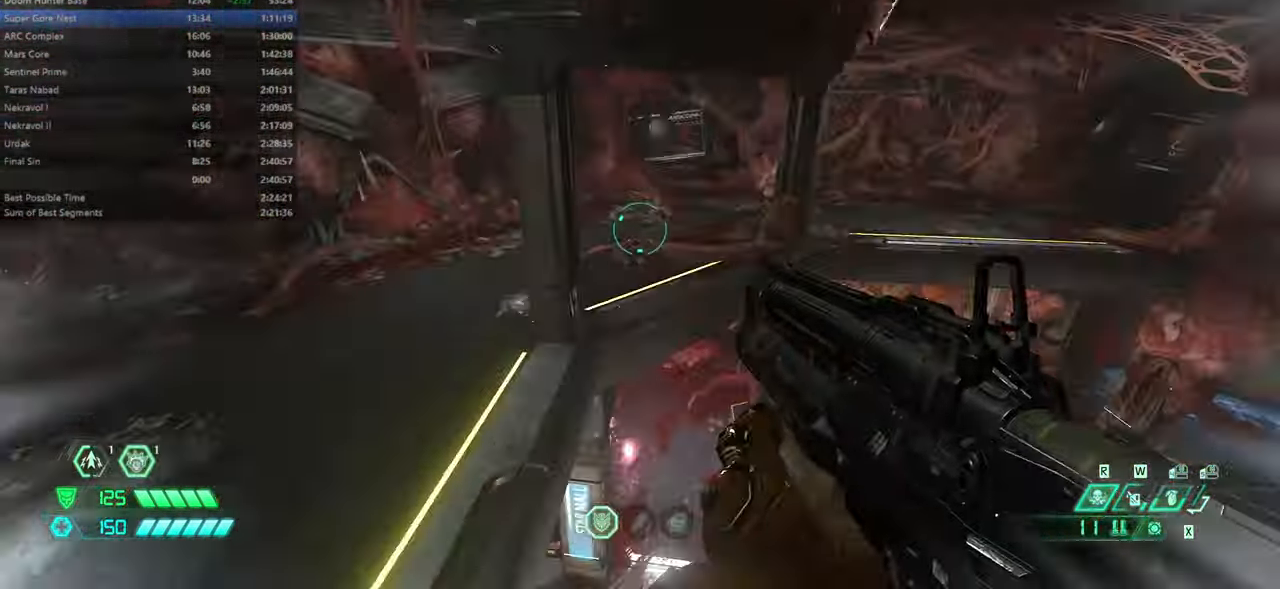
{"keys": ["fw", "l"], "mouse": ["right"], "events": [[234, "dash", "down"], [334, "dash", "up"], [434, "l", "down"], [467, "mouse_right", "down"]]}
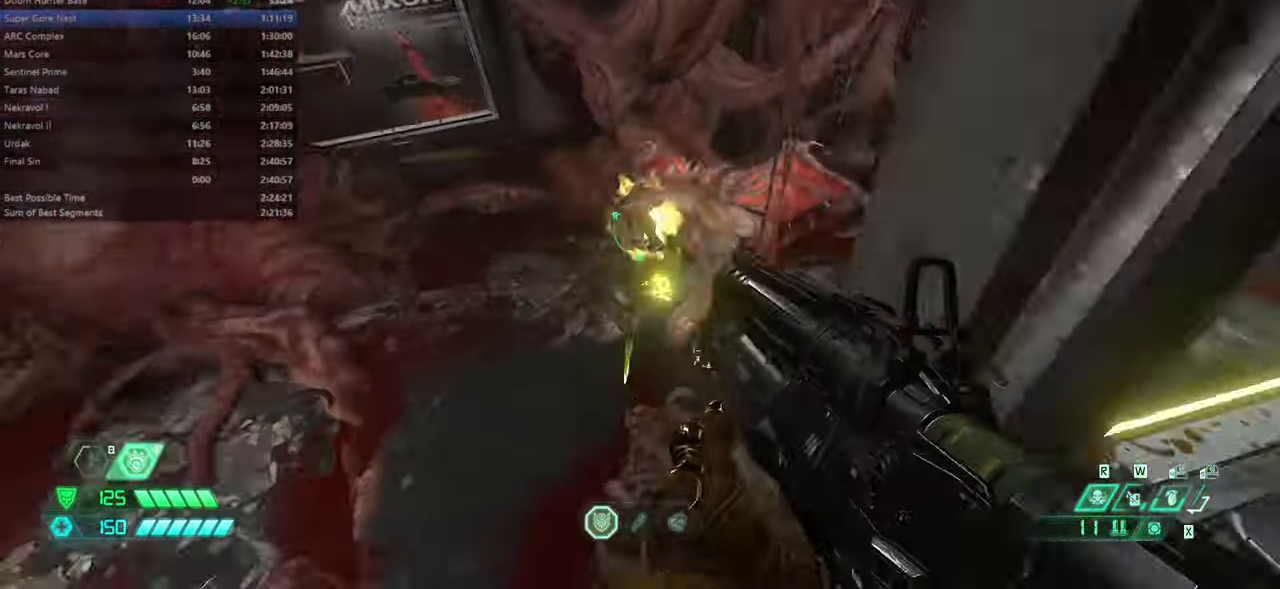
{"keys": ["fw"], "mouse": [], "events": [[67, "mouse_left", "down"], [167, "mouse_right", "up"], [200, "mouse_left", "up"], [467, "l", "up"]]}
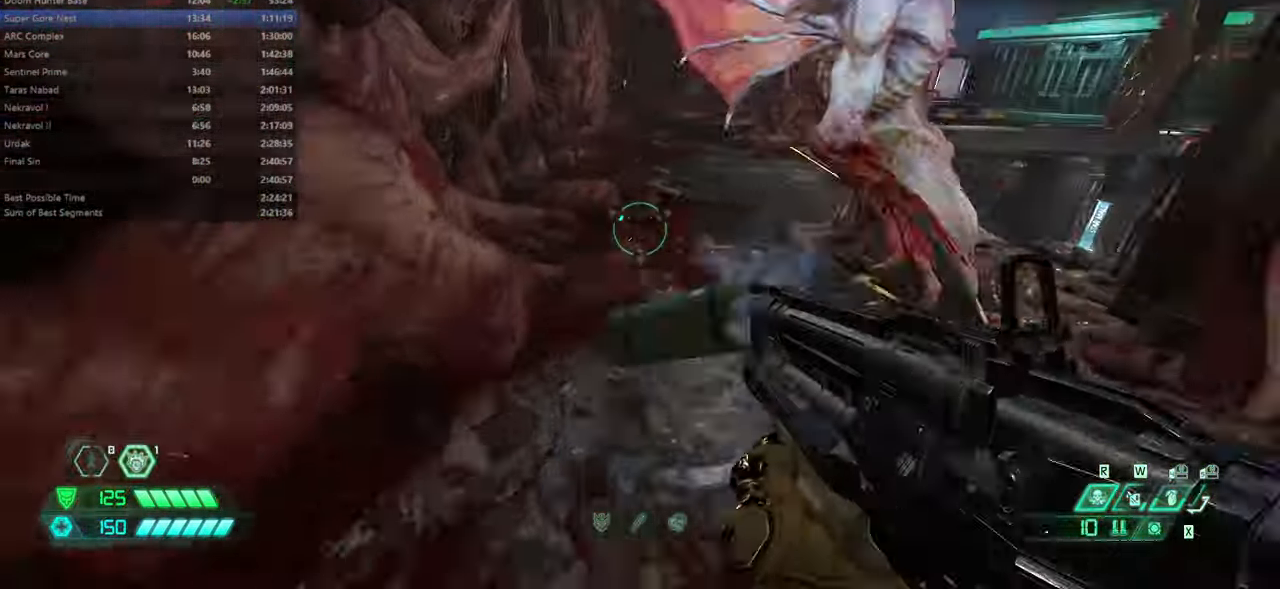
{"keys": ["fw"], "mouse": [], "events": [[367, "dash", "down"], [501, "dash", "up"]]}
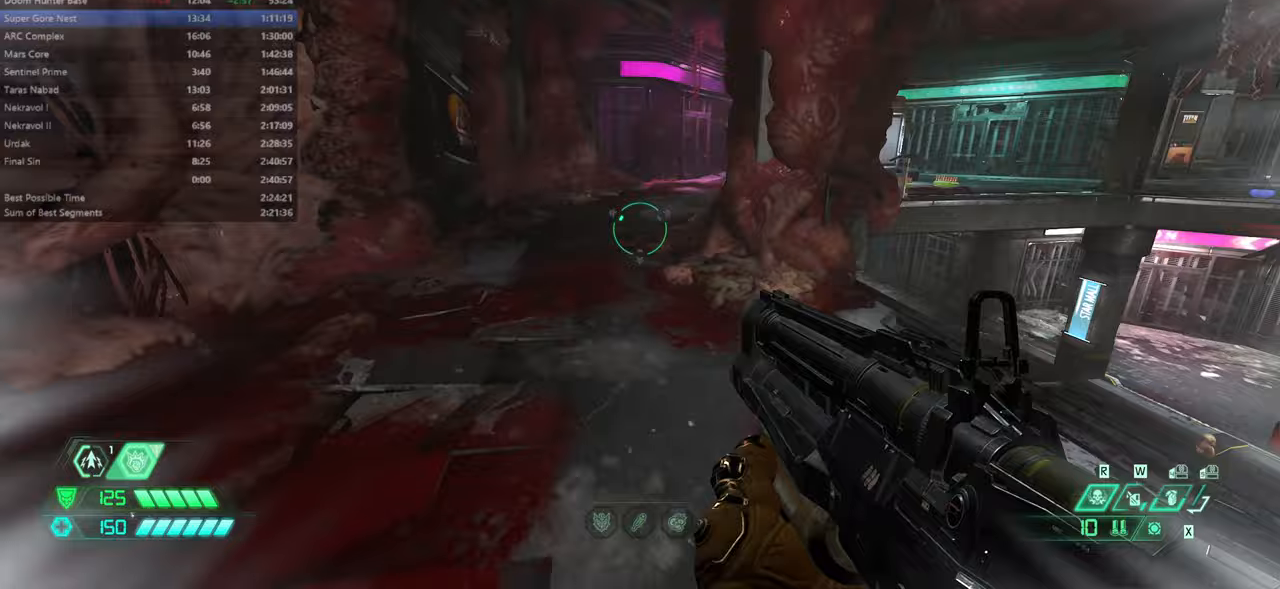
{"keys": ["dash", "fw"], "mouse": [], "events": [[100, "pr", "down"], [167, "pr", "up"], [467, "dash", "down"]]}
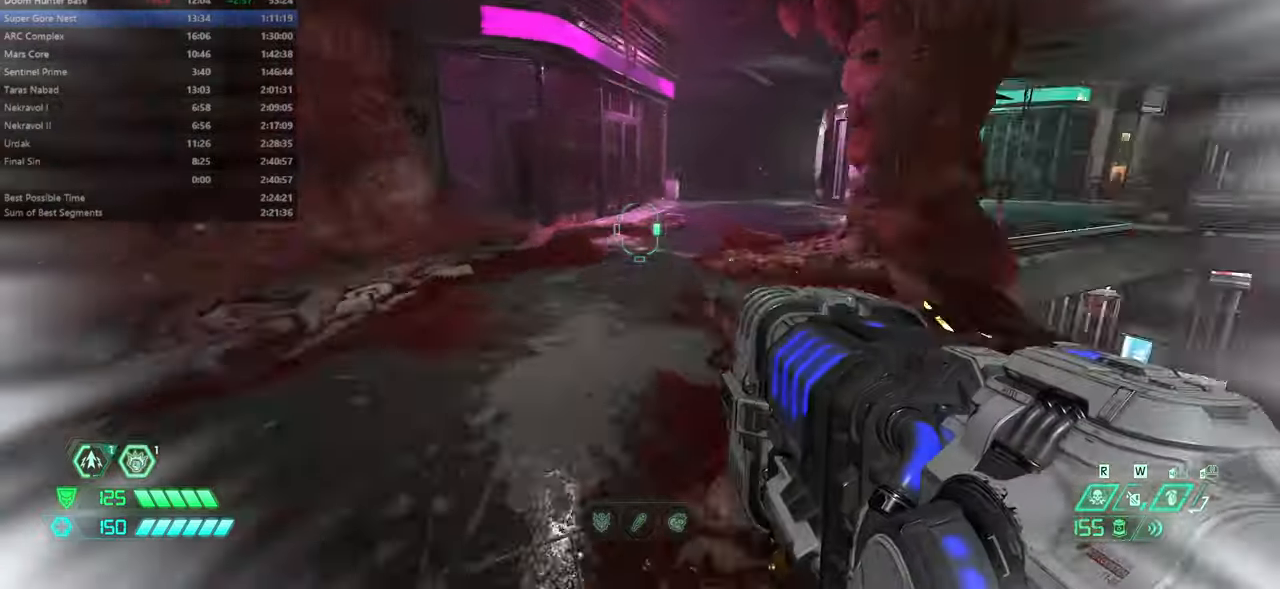
{"keys": ["fw"], "mouse": [], "events": [[67, "dash", "up"]]}
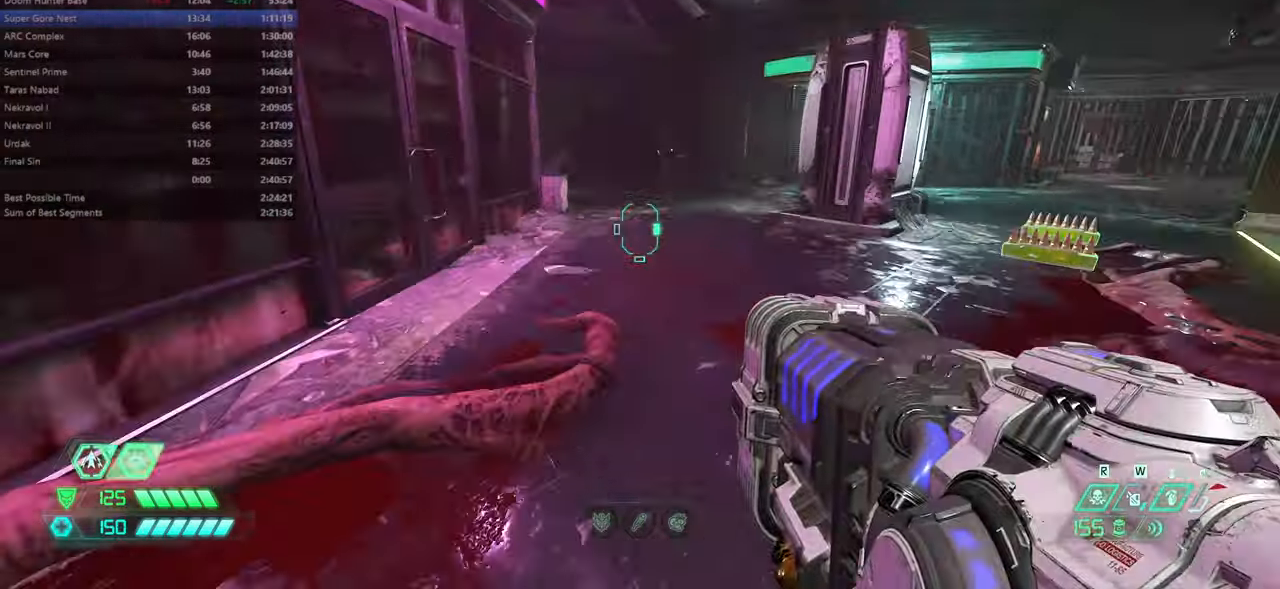
{"keys": ["fw"], "mouse": [], "events": [[67, "dash", "down"], [167, "dash", "up"]]}
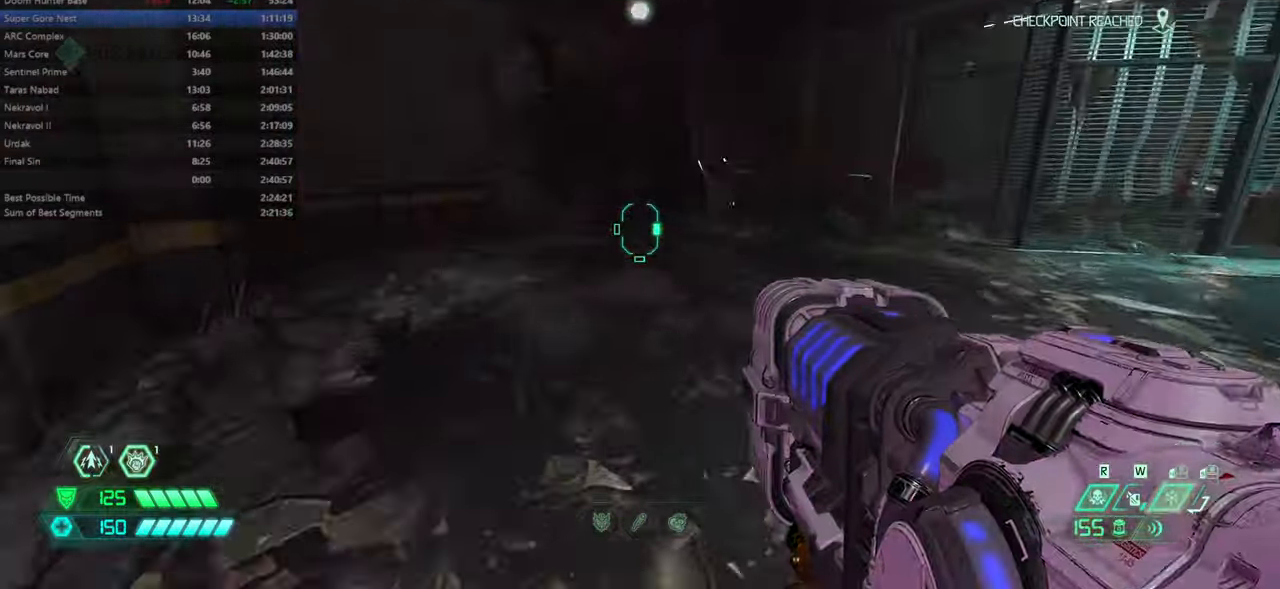
{"keys": ["fw"], "mouse": [], "events": [[333, "mel", "down"], [467, "mel", "up"]]}
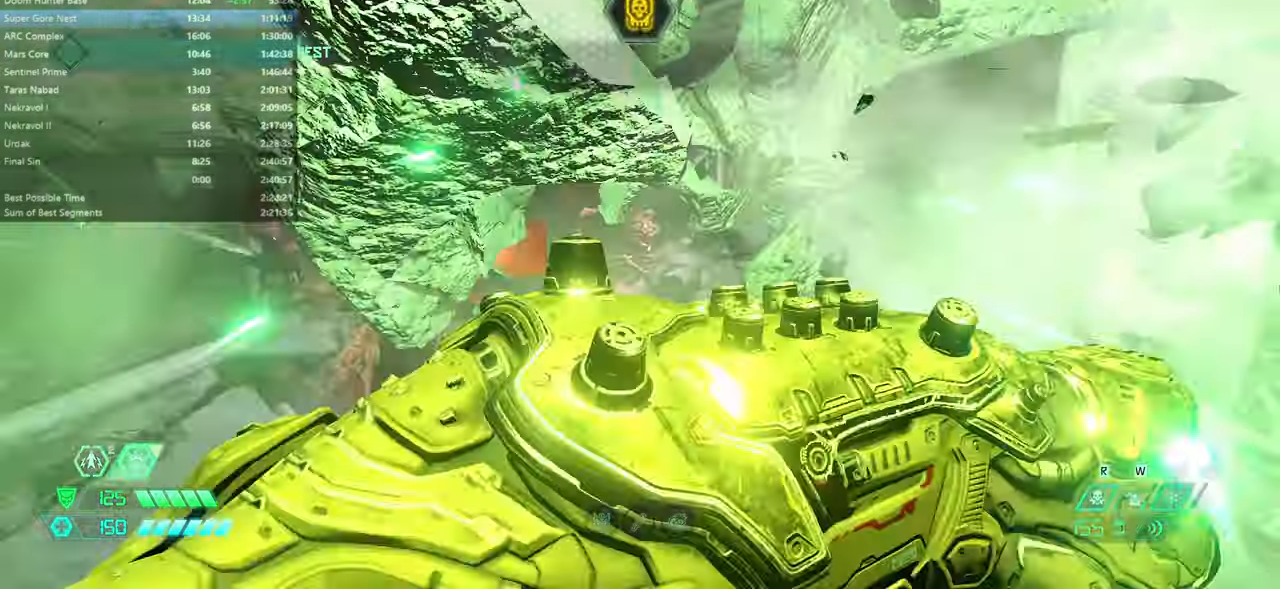
{"keys": ["fw", "jump"], "mouse": [], "events": [[200, "jump", "down"], [333, "jump", "up"], [467, "jump", "down"]]}
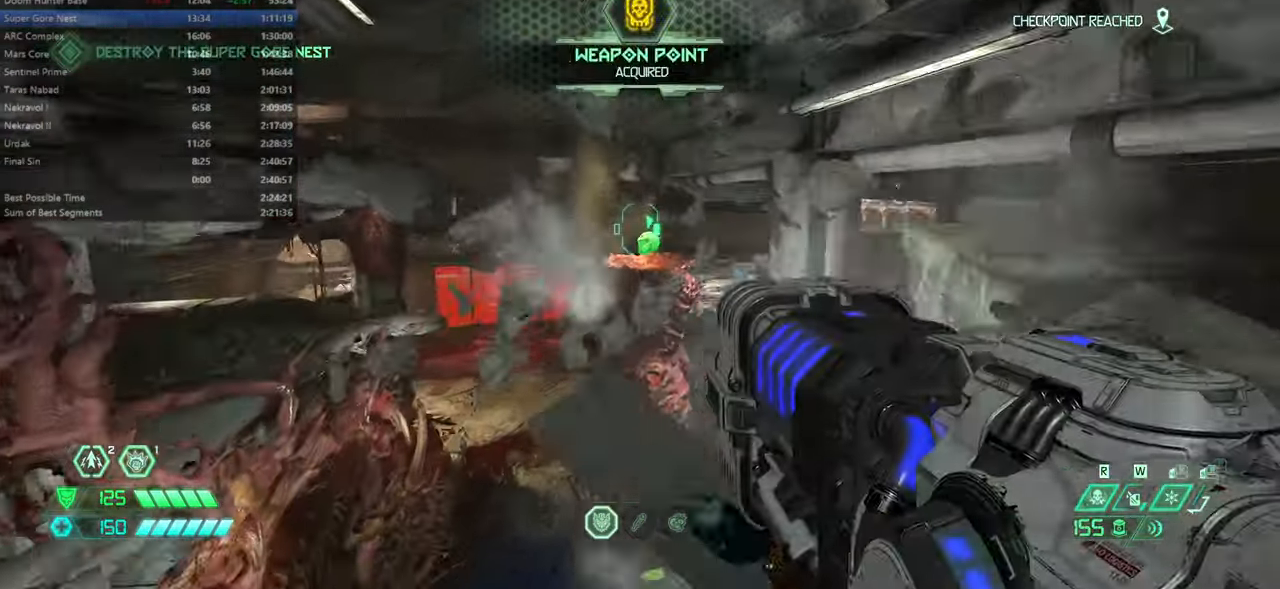
{"keys": ["fw"], "mouse": [], "events": [[67, "jump", "up"], [200, "dash", "down"], [367, "dash", "up"]]}
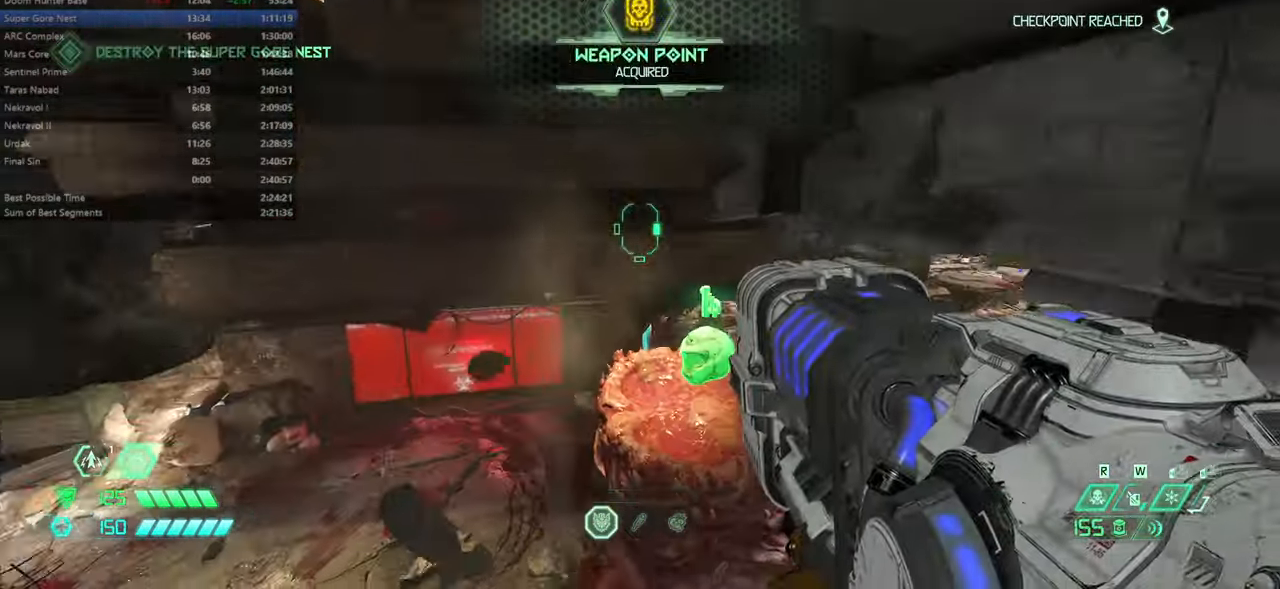
{"keys": ["fw"], "mouse": [], "events": []}
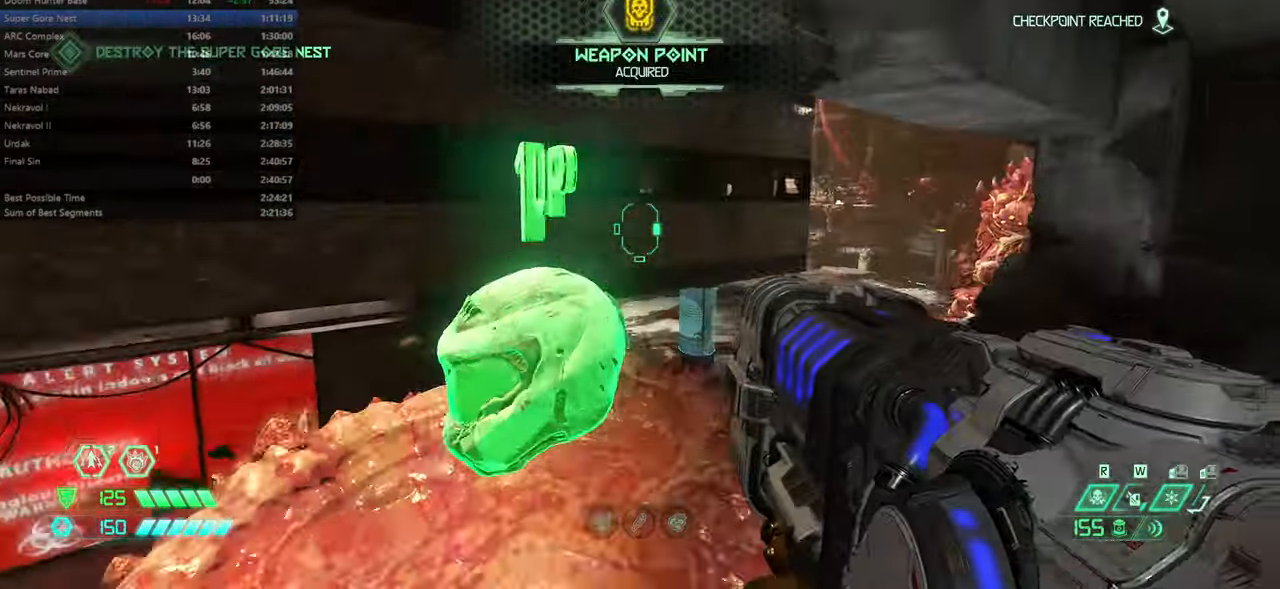
{"keys": ["fw"], "mouse": [], "events": []}